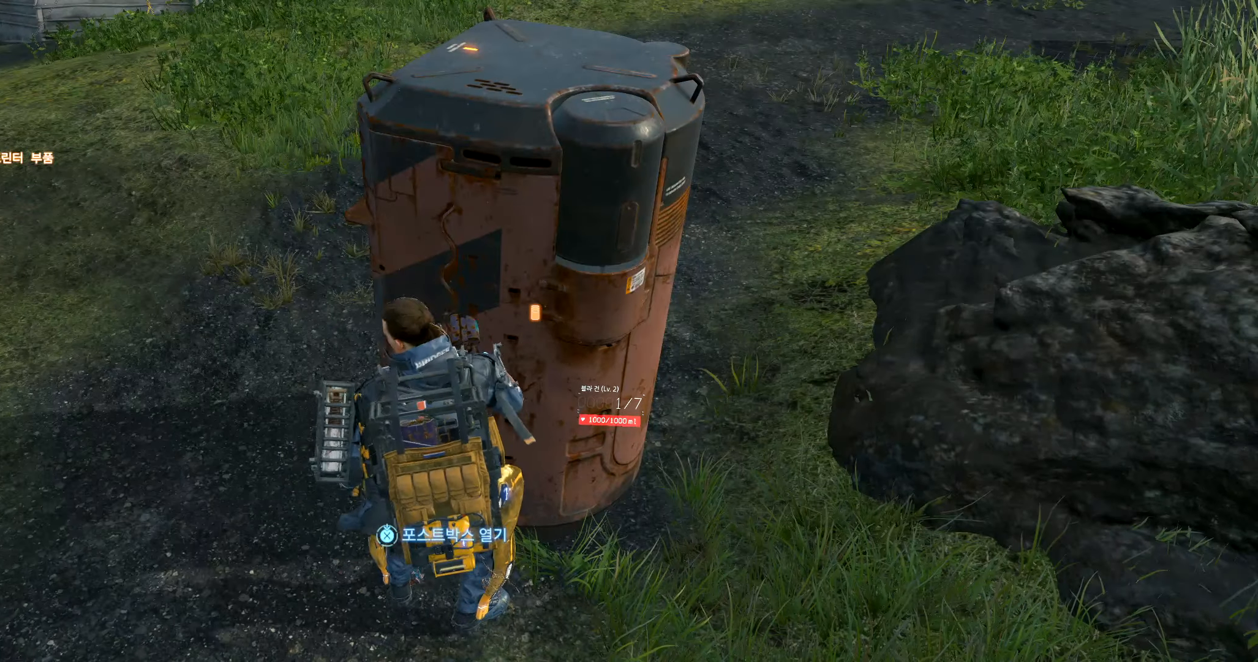
Gameplay with a controller (Xbox layout); each line is a JSON object with the inputs held at the frame after it. "events" lists button and stick changes between this image and that frame as [ms after this image, input, new state], when the widget could be followed in between. Not read: L3 R3 TOUCHPAD other_buttons right_stick.
{"buttons": [], "left_stick": "center", "events": [[33, "START", "up"]]}
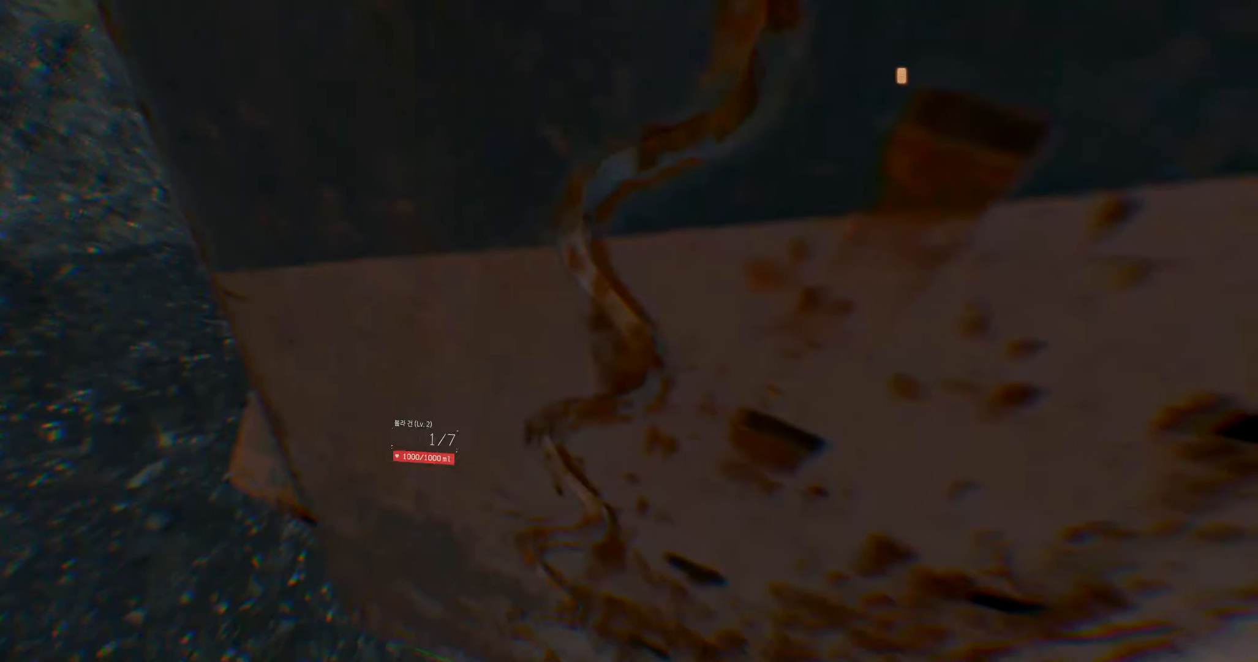
{"buttons": [], "left_stick": "center", "events": []}
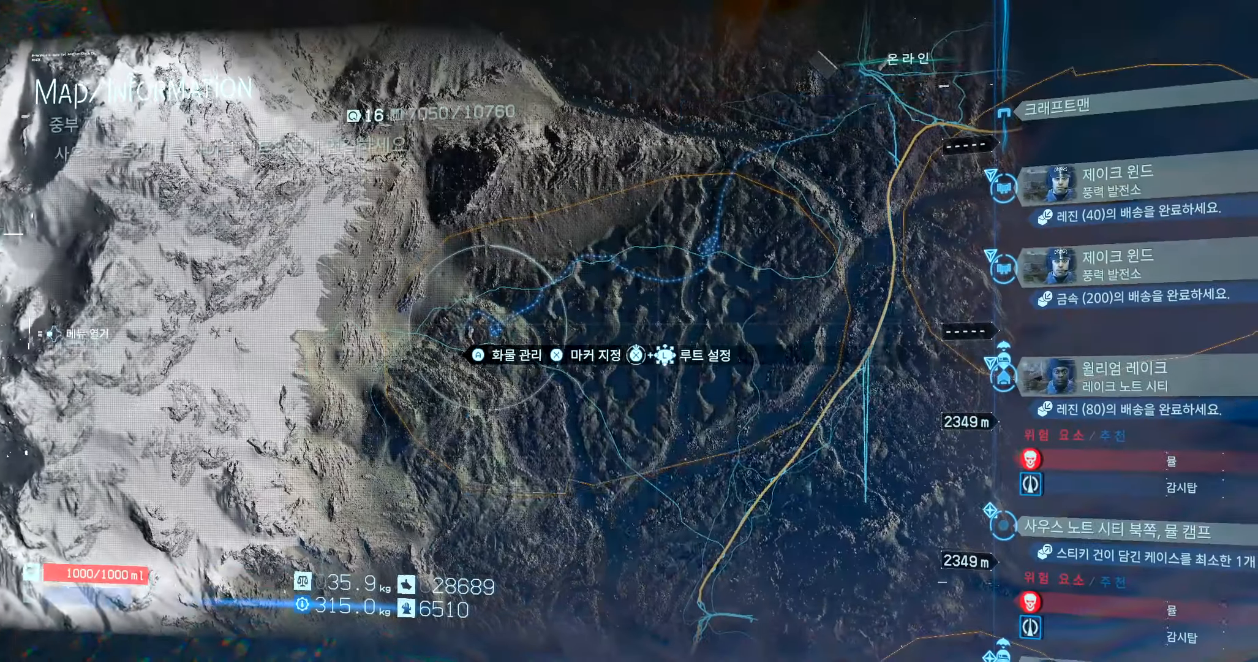
{"buttons": [], "left_stick": "down-right", "events": [[500, "left_stick", "down-right"]]}
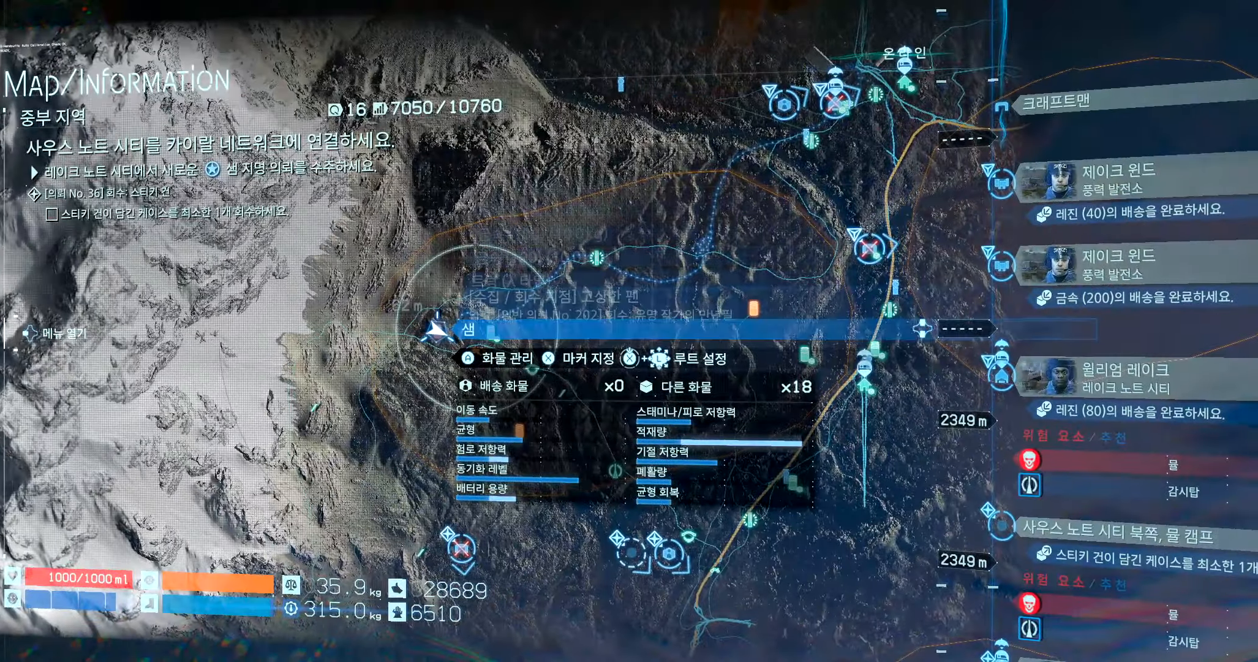
{"buttons": [], "left_stick": "center", "events": [[283, "left_stick", "center"]]}
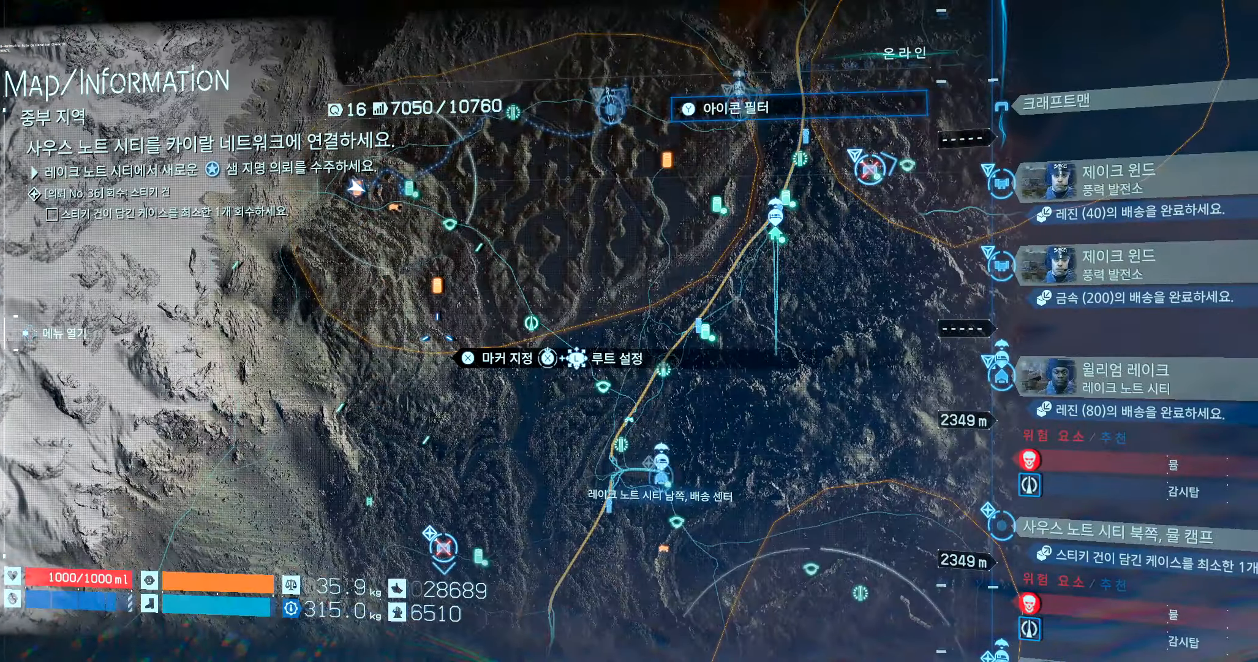
{"buttons": [], "left_stick": "center", "events": [[83, "left_stick", "up"], [166, "left_stick", "center"]]}
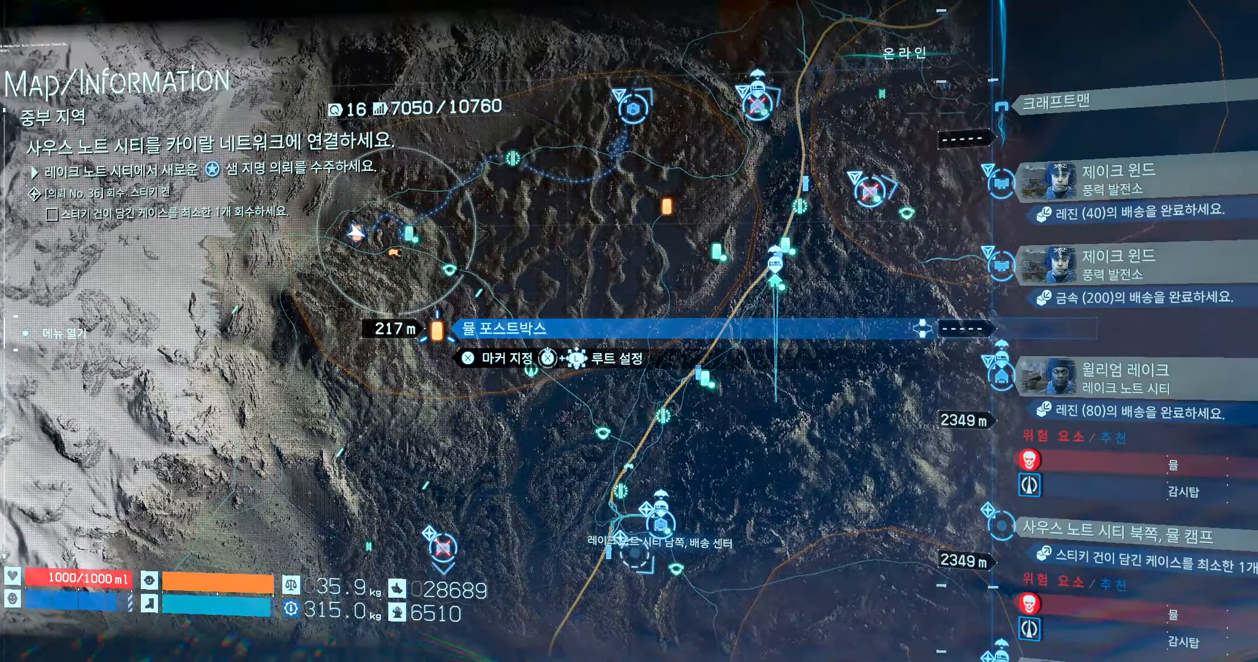
{"buttons": [], "left_stick": "center", "events": []}
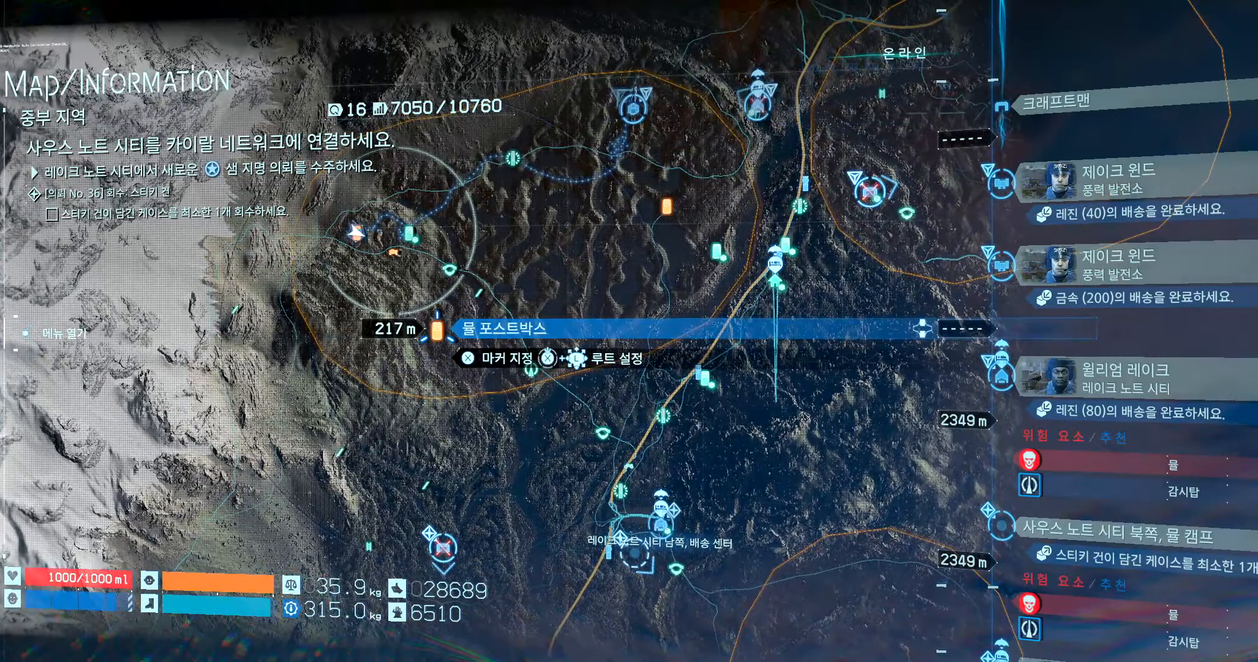
{"buttons": [], "left_stick": "center", "events": [[33, "left_stick", "right"], [300, "left_stick", "up-right"], [500, "left_stick", "center"]]}
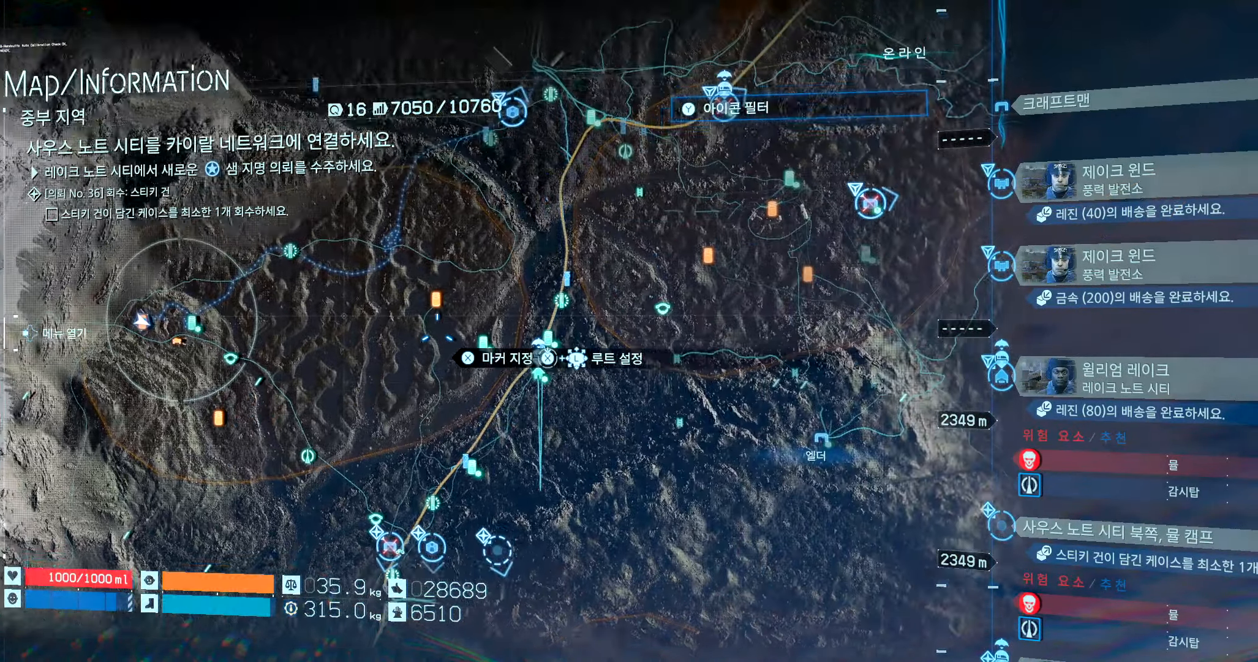
{"buttons": [], "left_stick": "center", "events": [[333, "left_stick", "up"], [383, "left_stick", "center"]]}
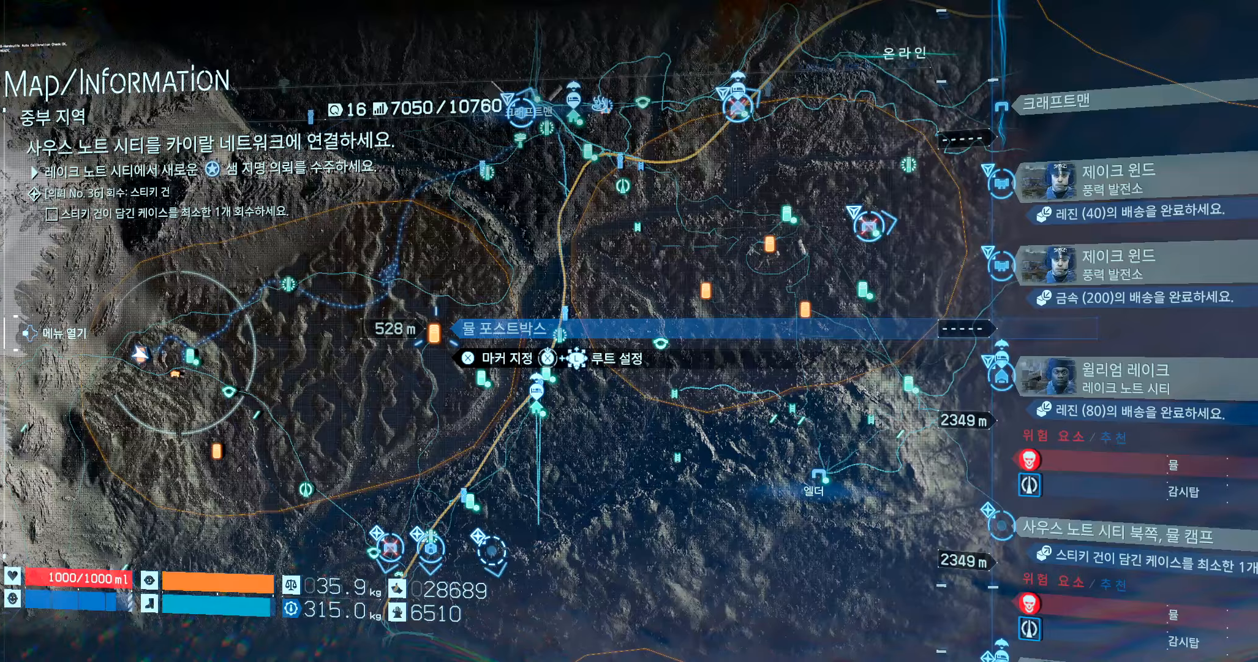
{"buttons": [], "left_stick": "center", "events": []}
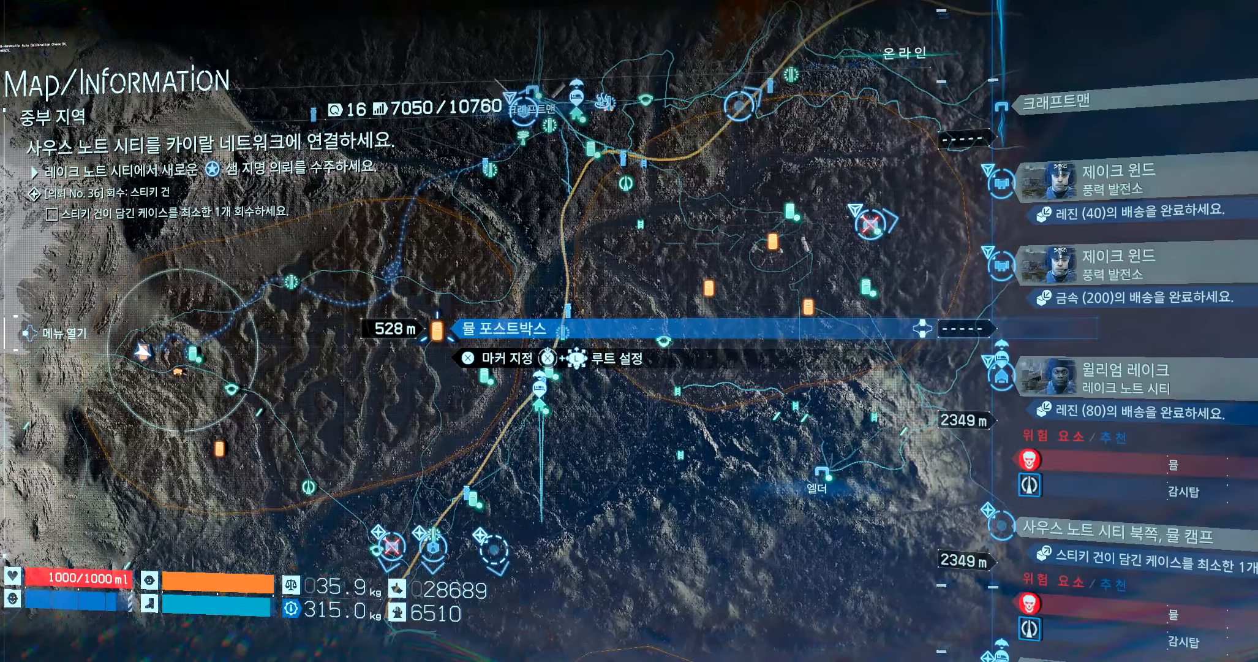
{"buttons": [], "left_stick": "center", "events": []}
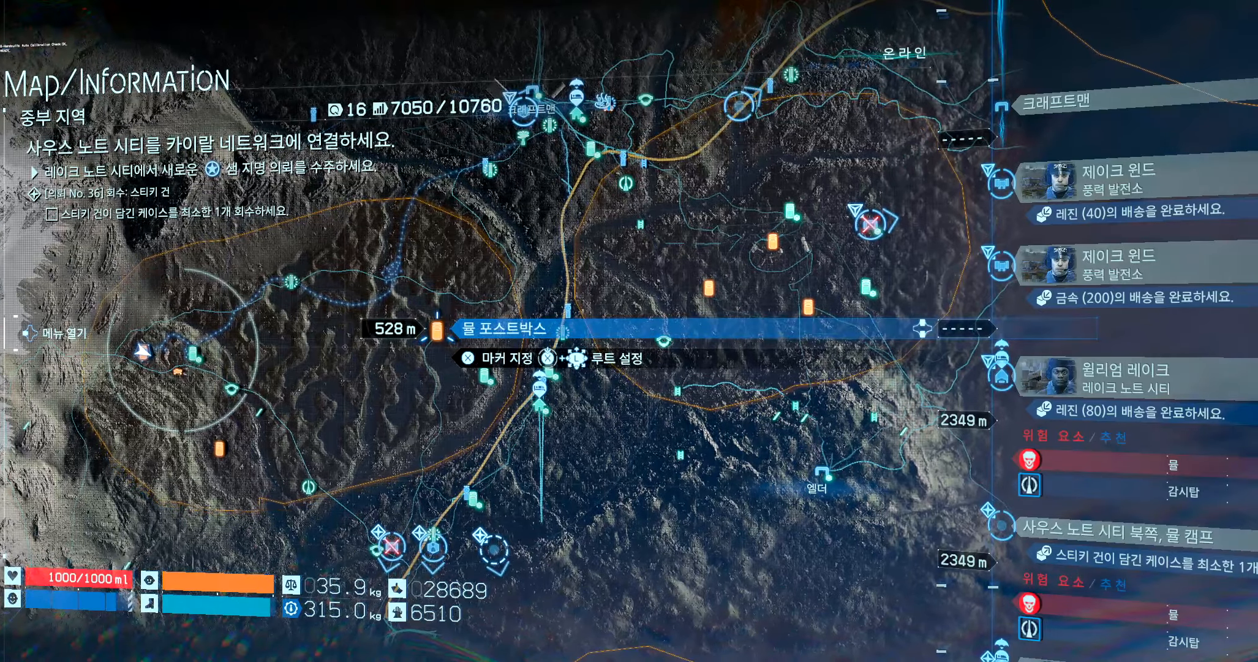
{"buttons": [], "left_stick": "center", "events": []}
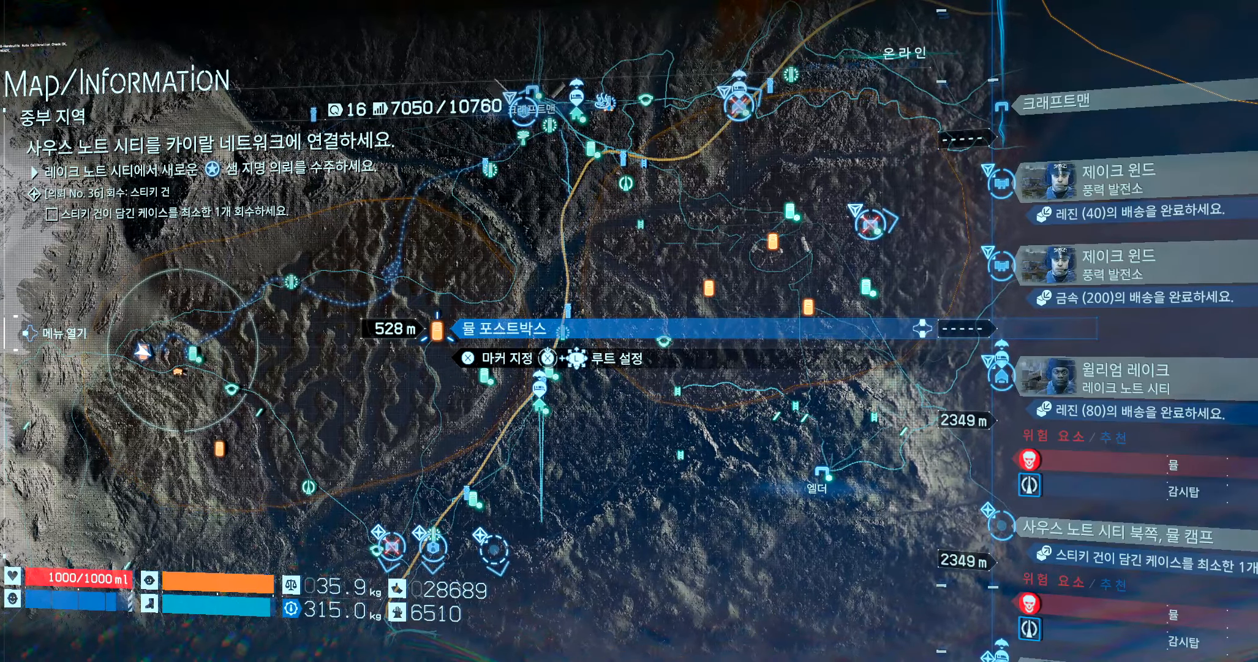
{"buttons": [], "left_stick": "center", "events": []}
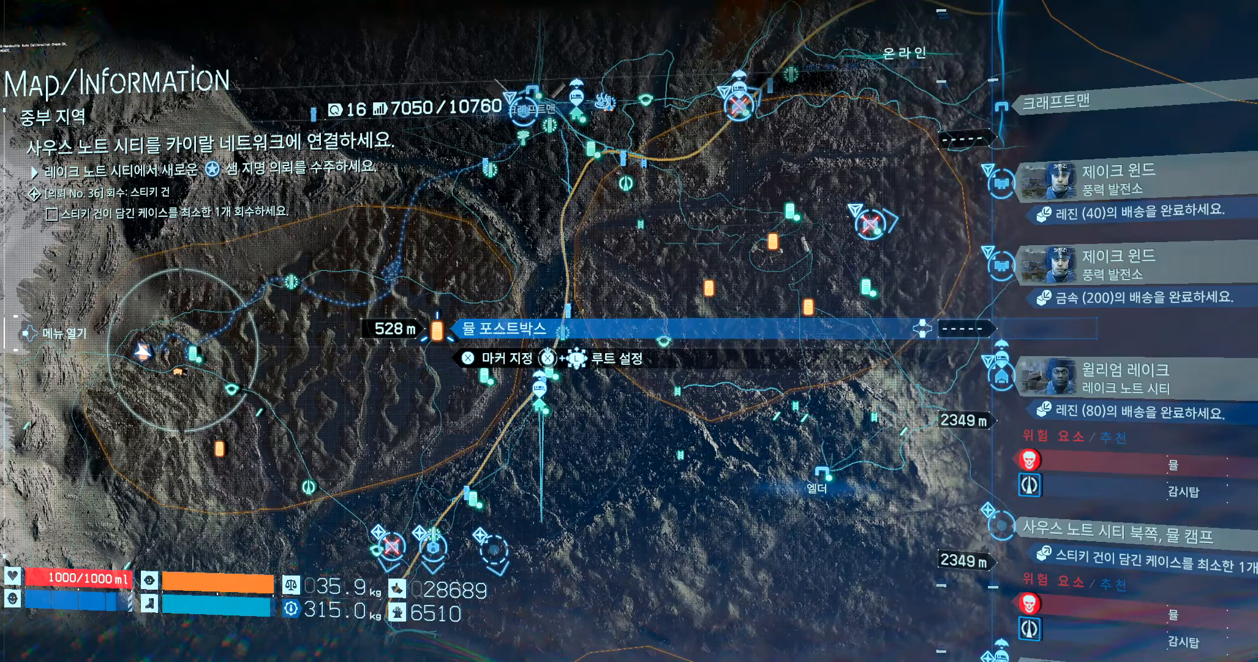
{"buttons": [], "left_stick": "center", "events": []}
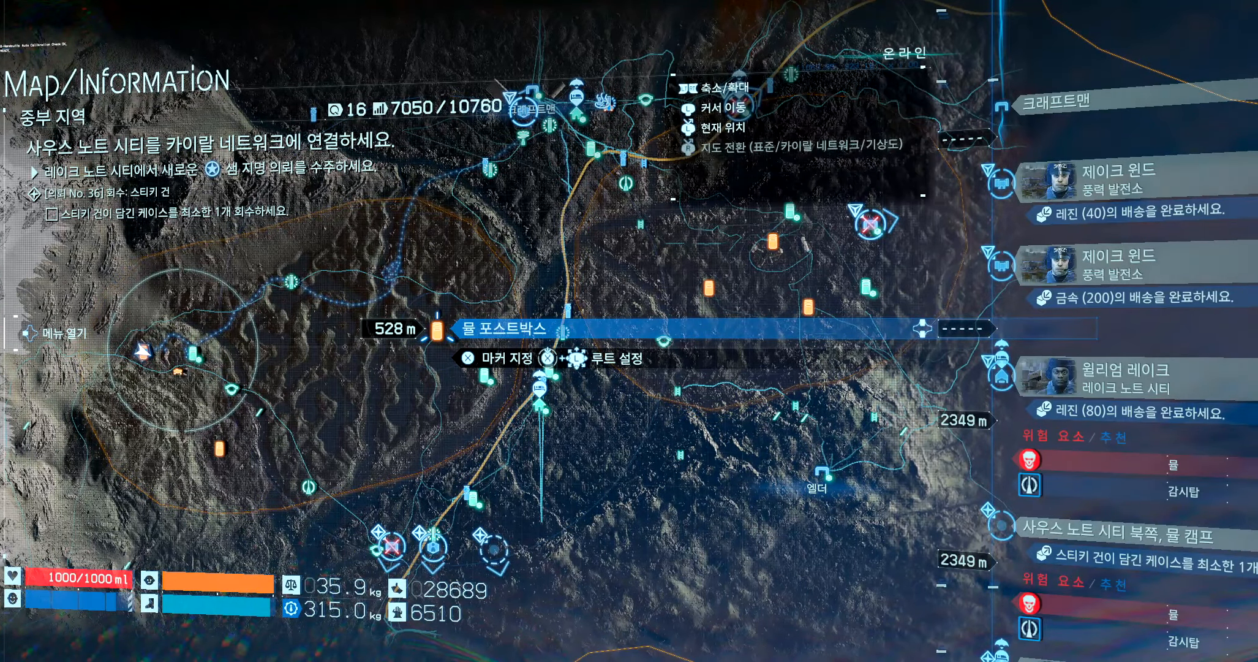
{"buttons": [], "left_stick": "down-left", "events": [[217, "left_stick", "left"], [417, "left_stick", "down-left"]]}
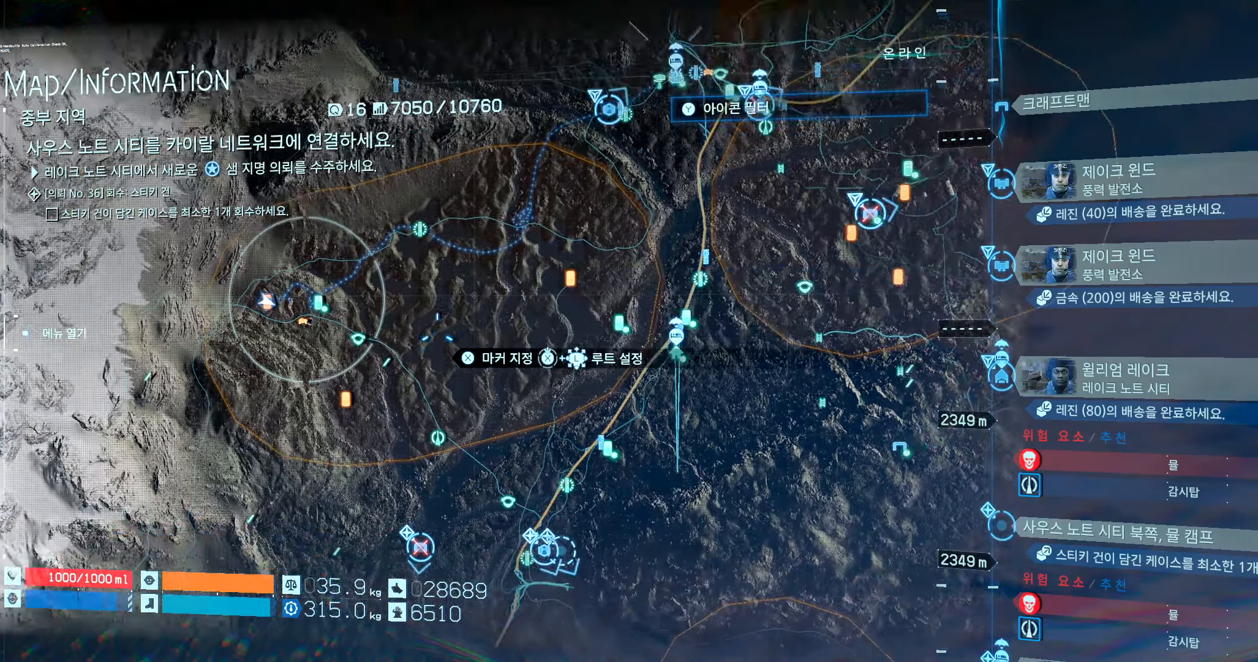
{"buttons": [], "left_stick": "left", "events": [[33, "left_stick", "down"], [217, "left_stick", "center"], [483, "left_stick", "left"]]}
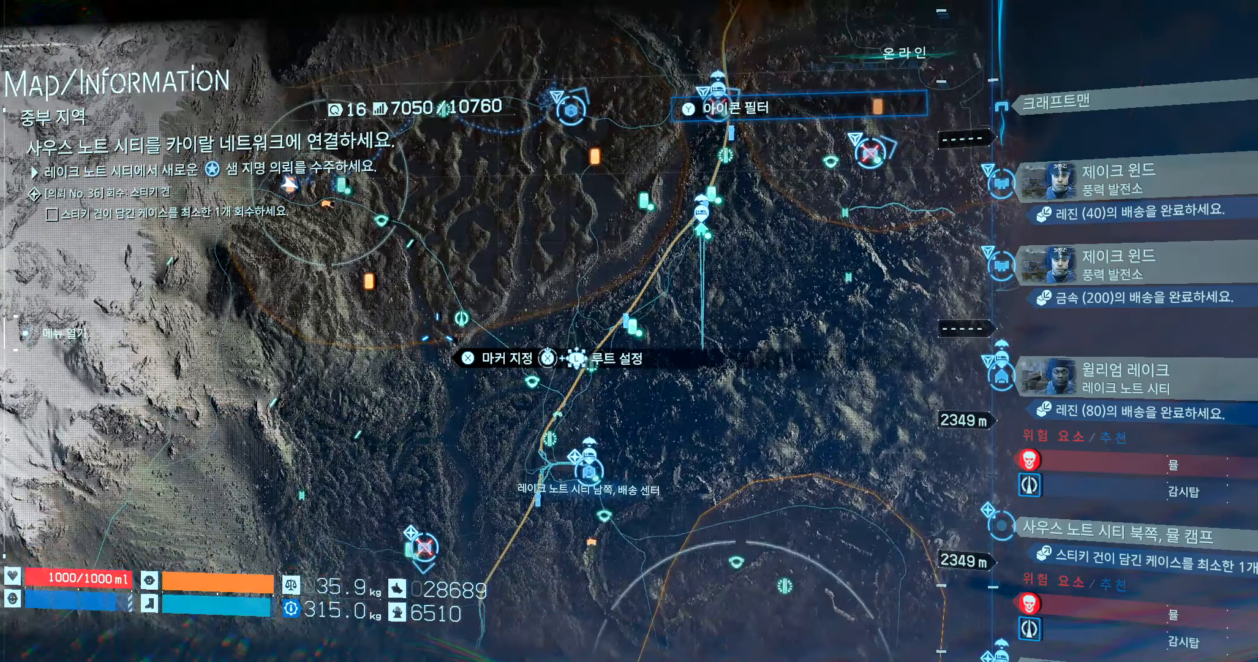
{"buttons": [], "left_stick": "center", "events": [[100, "left_stick", "center"], [383, "left_stick", "up-left"], [467, "left_stick", "center"]]}
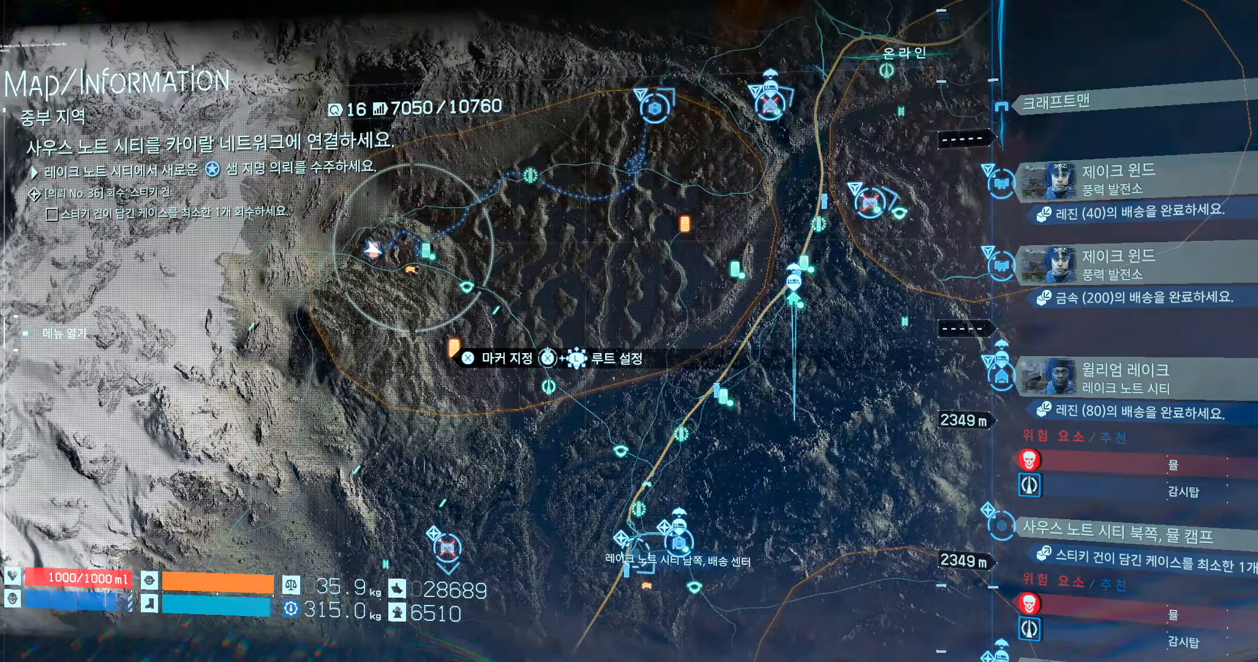
{"buttons": [], "left_stick": "center", "events": [[283, "left_stick", "down-right"], [333, "left_stick", "center"]]}
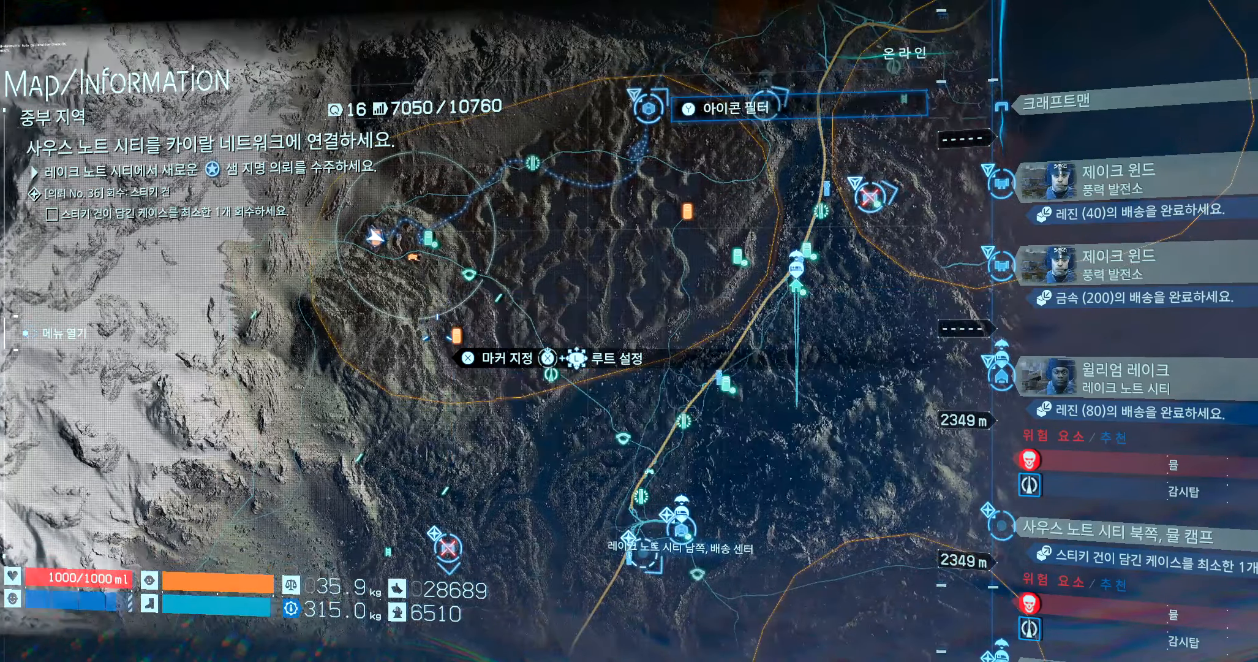
{"buttons": [], "left_stick": "center", "events": [[167, "left_stick", "right"], [217, "left_stick", "center"]]}
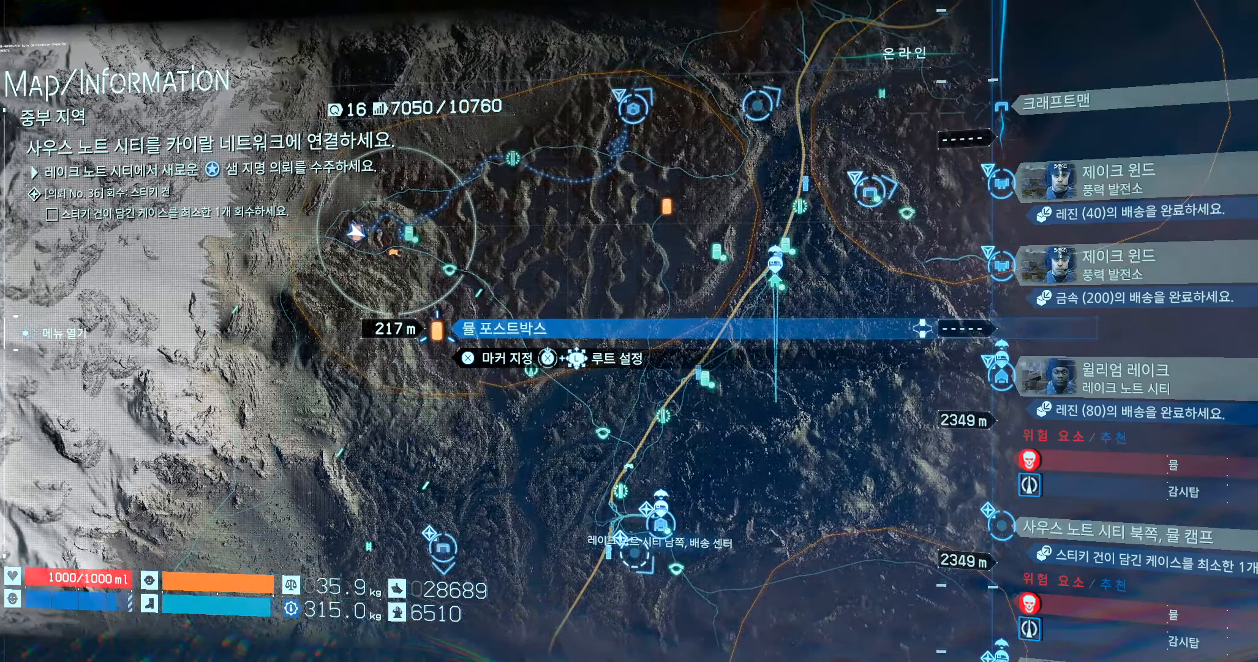
{"buttons": [], "left_stick": "center", "events": []}
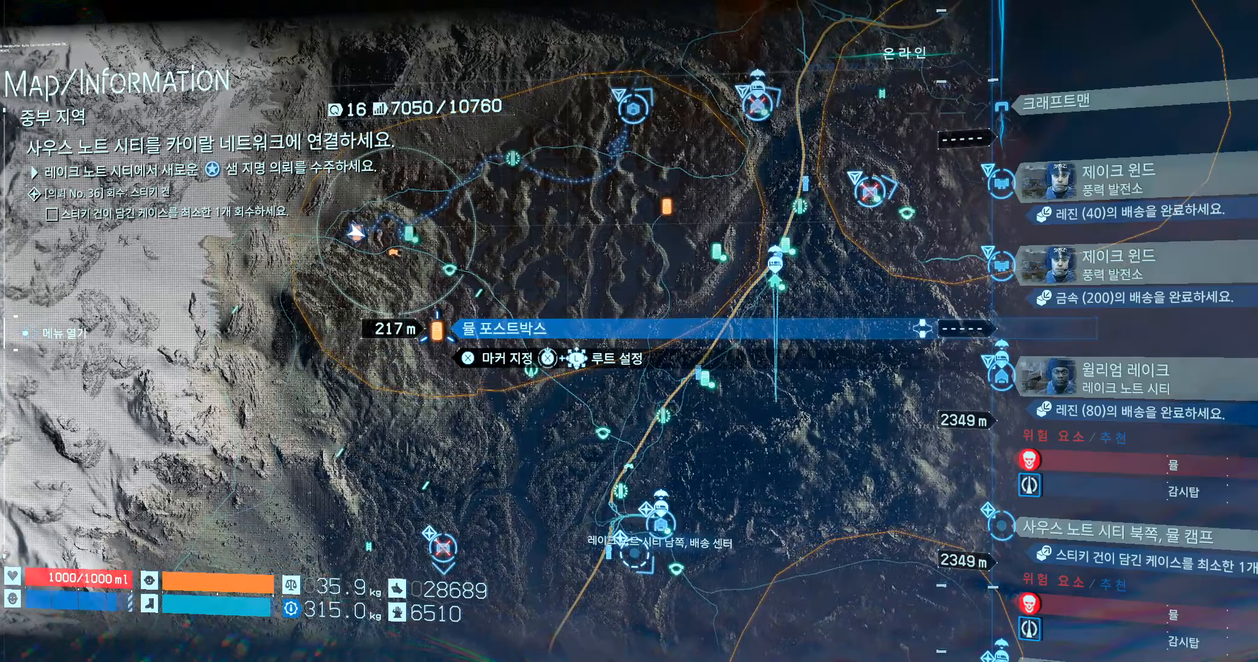
{"buttons": [], "left_stick": "center", "events": []}
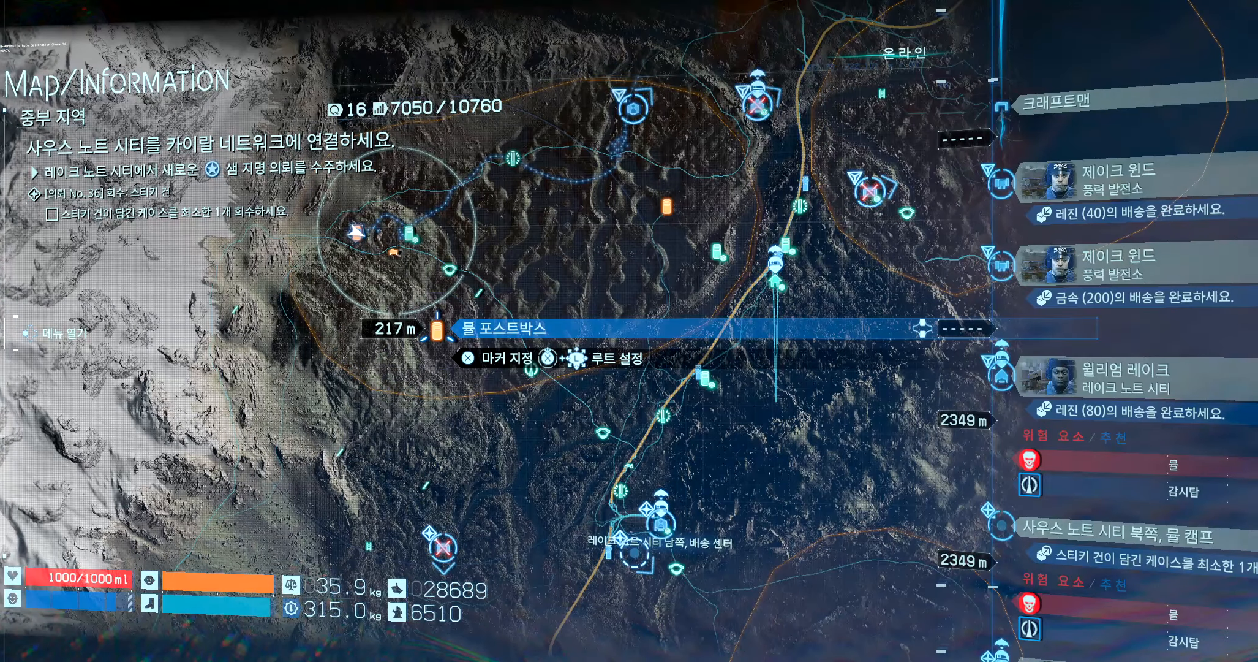
{"buttons": [], "left_stick": "center", "events": [[184, "left_stick", "up-left"], [417, "left_stick", "center"]]}
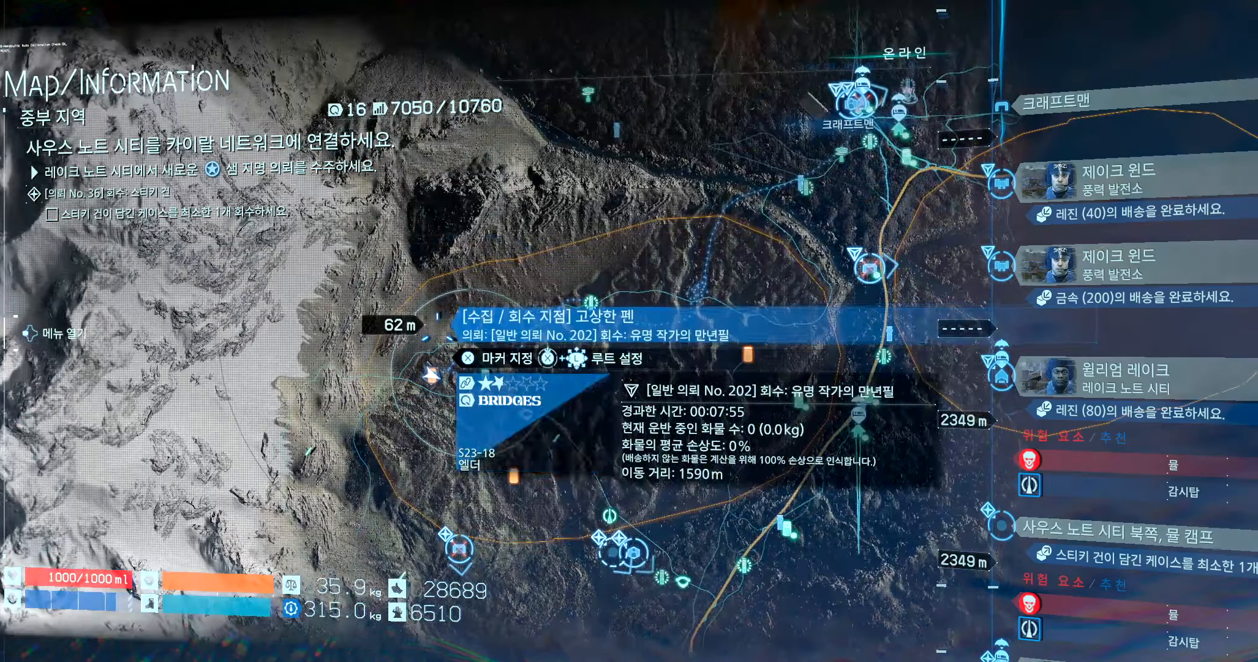
{"buttons": [], "left_stick": "down", "events": [[100, "left_stick", "down"], [167, "left_stick", "center"], [500, "left_stick", "down"]]}
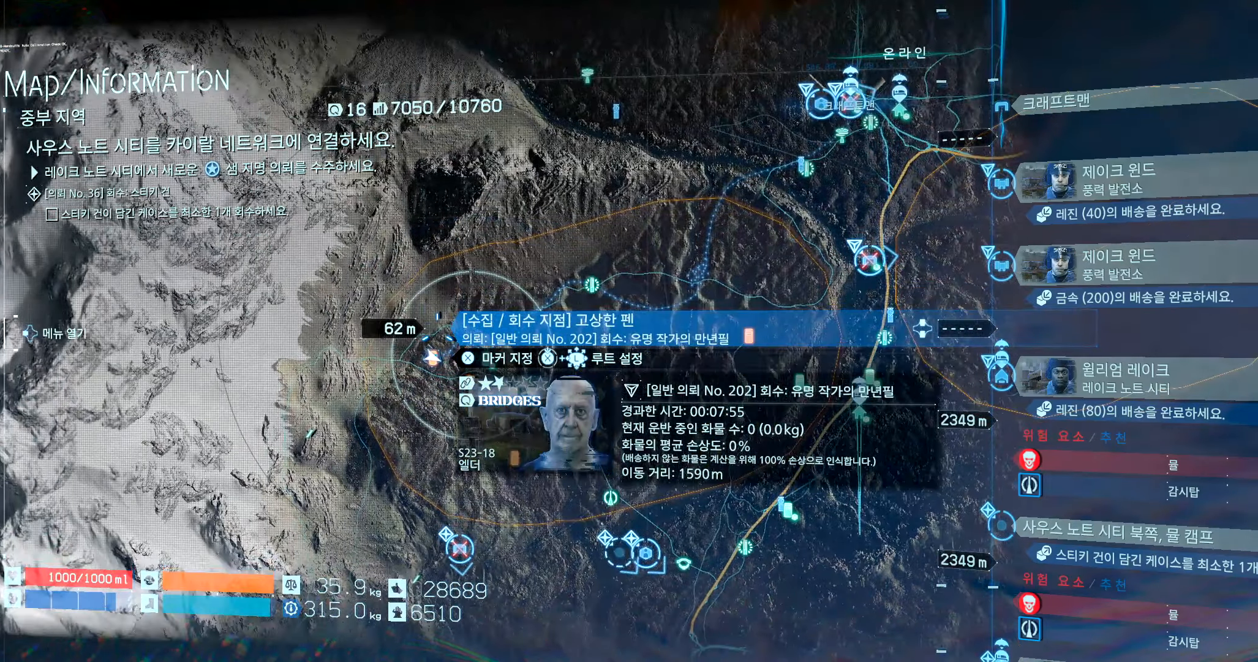
{"buttons": [], "left_stick": "center", "events": [[50, "left_stick", "center"]]}
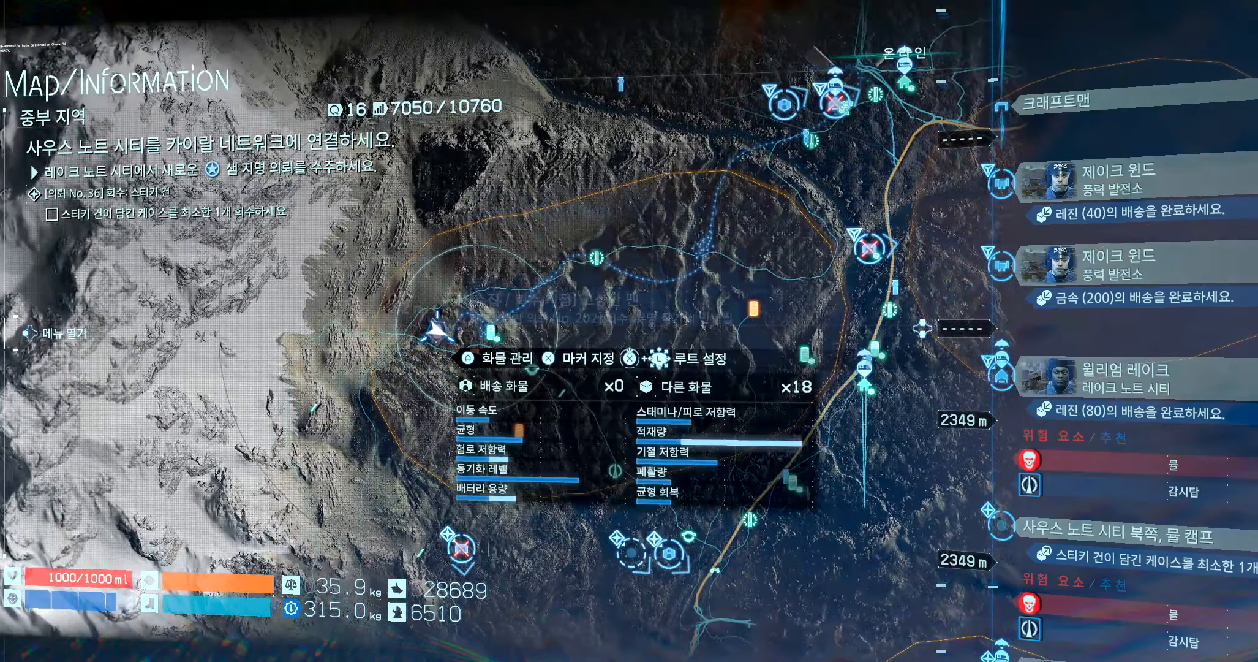
{"buttons": ["X"], "left_stick": "center", "events": [[34, "X", "down"], [284, "left_stick", "down-right"], [500, "left_stick", "center"]]}
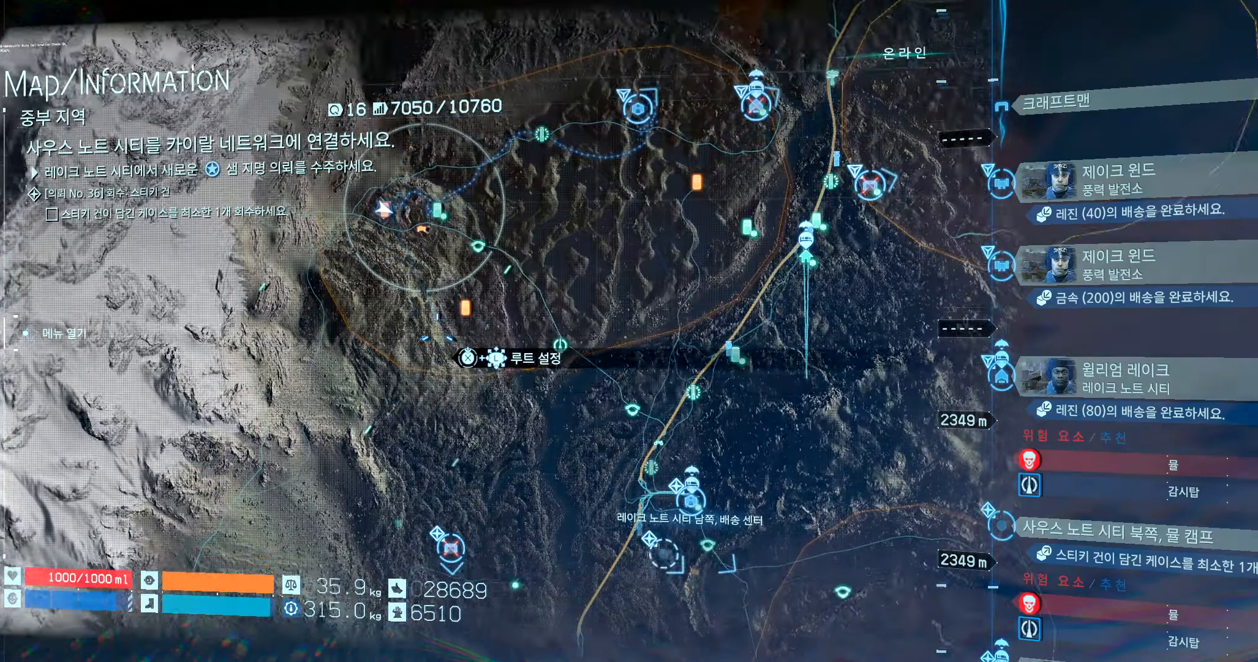
{"buttons": ["X"], "left_stick": "center", "events": [[250, "left_stick", "up"], [334, "left_stick", "center"]]}
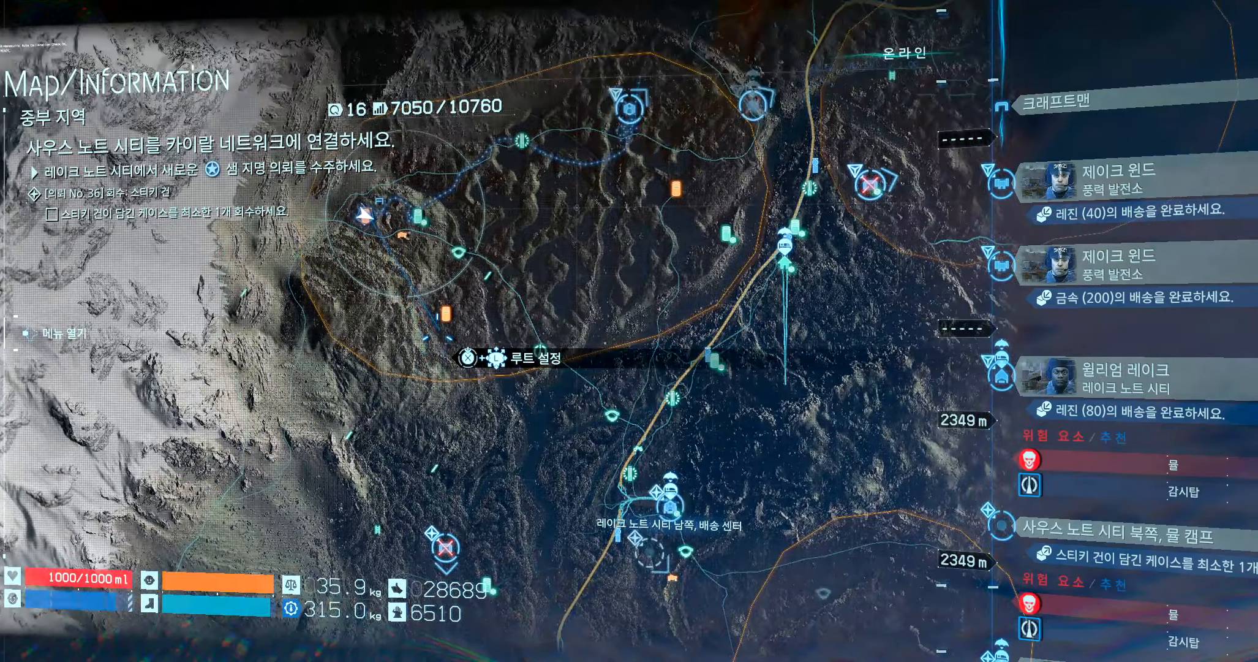
{"buttons": ["X"], "left_stick": "center", "events": [[100, "left_stick", "up-right"], [184, "left_stick", "center"]]}
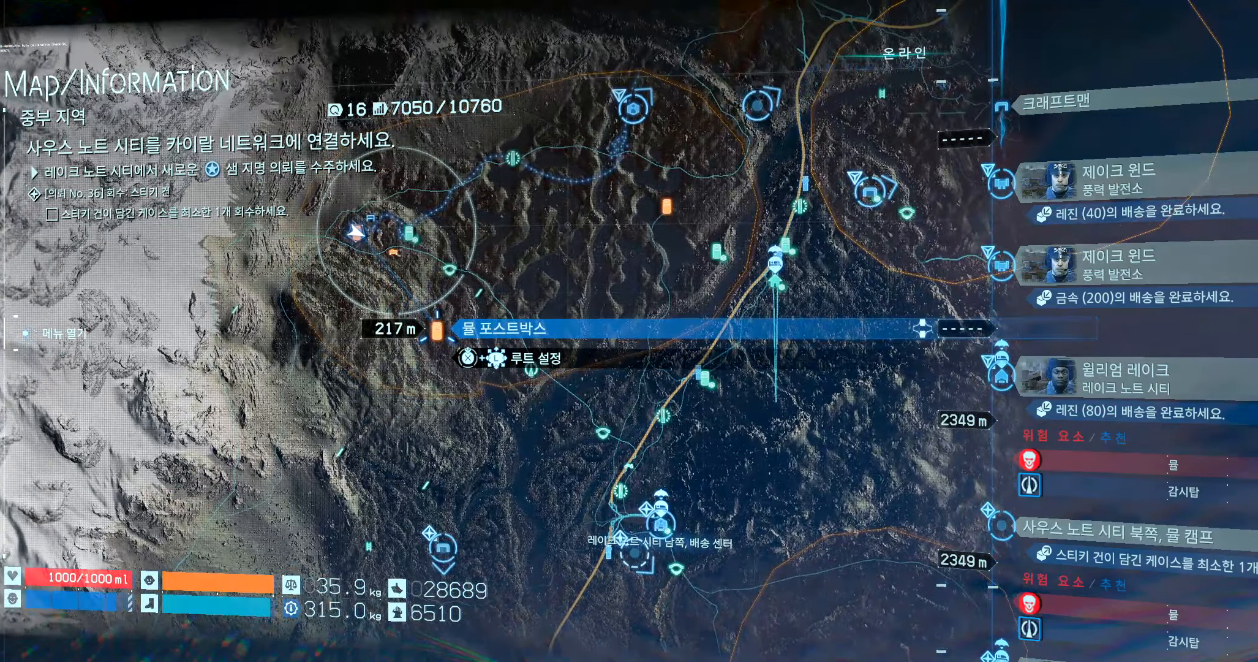
{"buttons": [], "left_stick": "center", "events": [[84, "X", "up"]]}